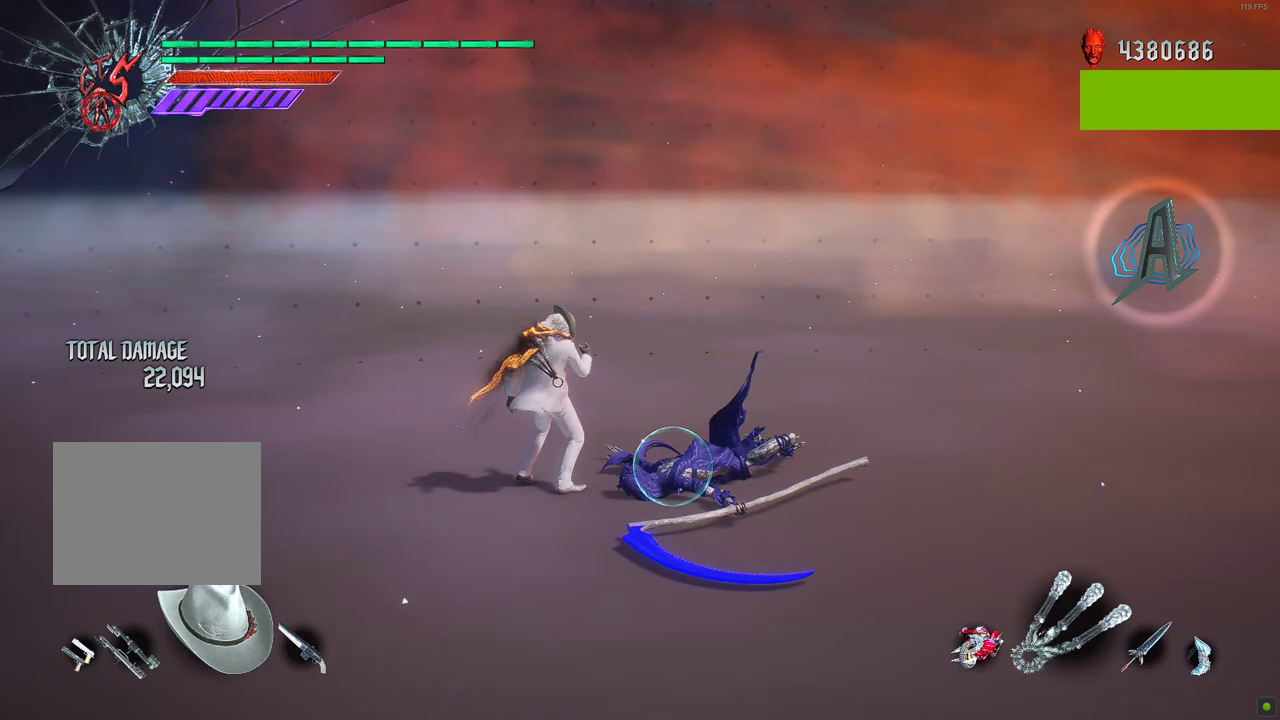
Gameplay with a controller (Xbox layout); each line is a JSON object with the inputs held at the frame after it. "events" lists button and stick changes between this image and that frame as [ms after this image, input, new state], when the widget could be followed in between. Not read: L3 R3.
{"buttons": ["L1"], "left_stick": "down-left", "right_stick": "center", "events": []}
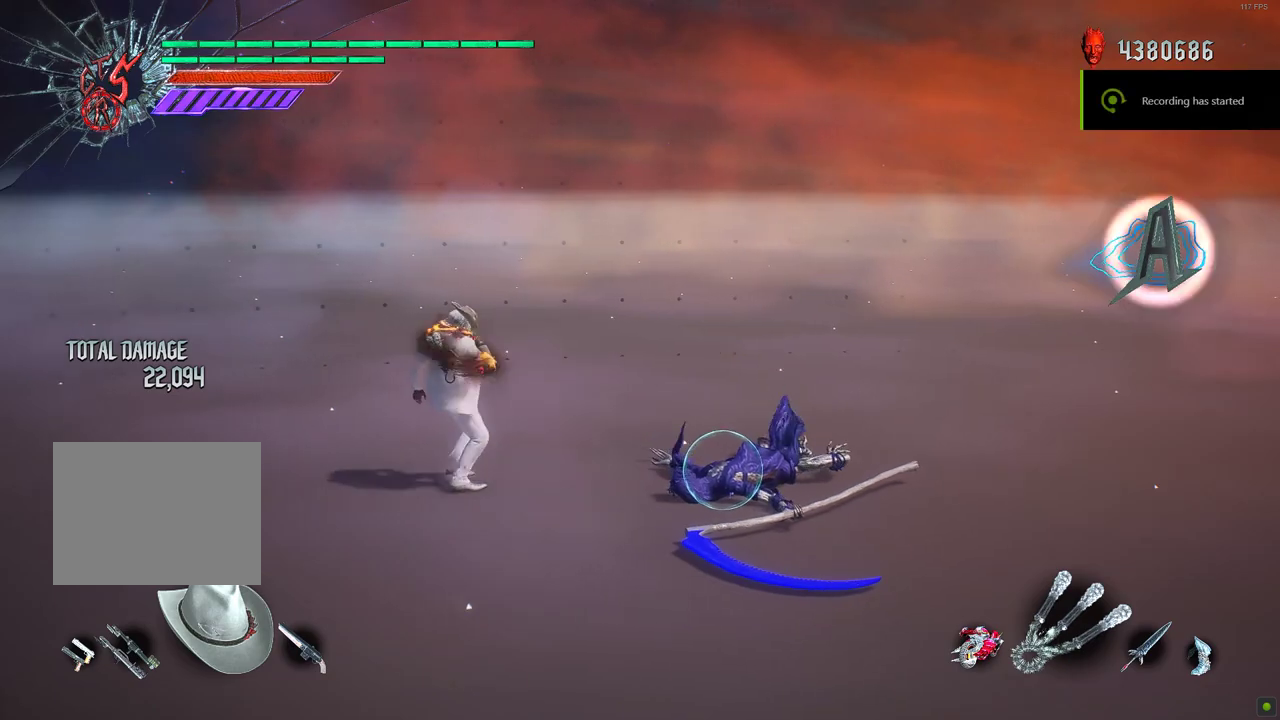
{"buttons": ["L1"], "left_stick": "center", "right_stick": "center", "events": [[317, "left_stick", "center"]]}
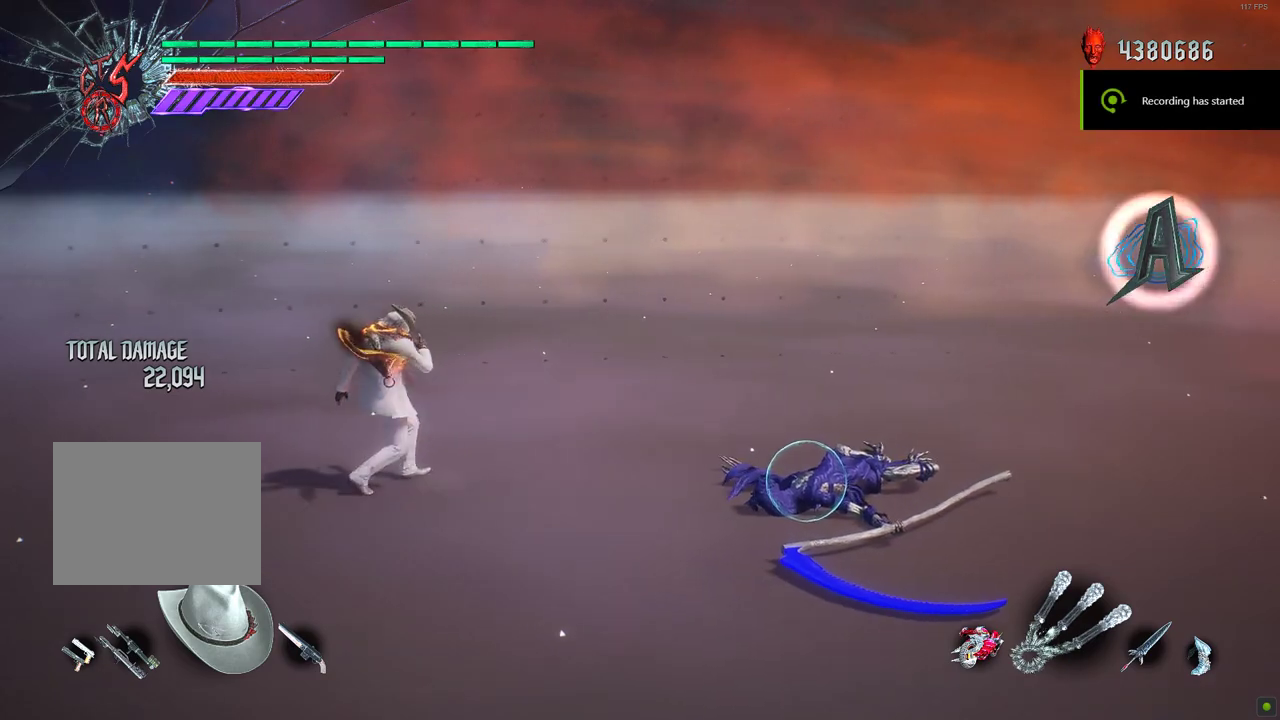
{"buttons": ["L1", "R2"], "left_stick": "center", "right_stick": "center", "events": [[350, "R2", "down"]]}
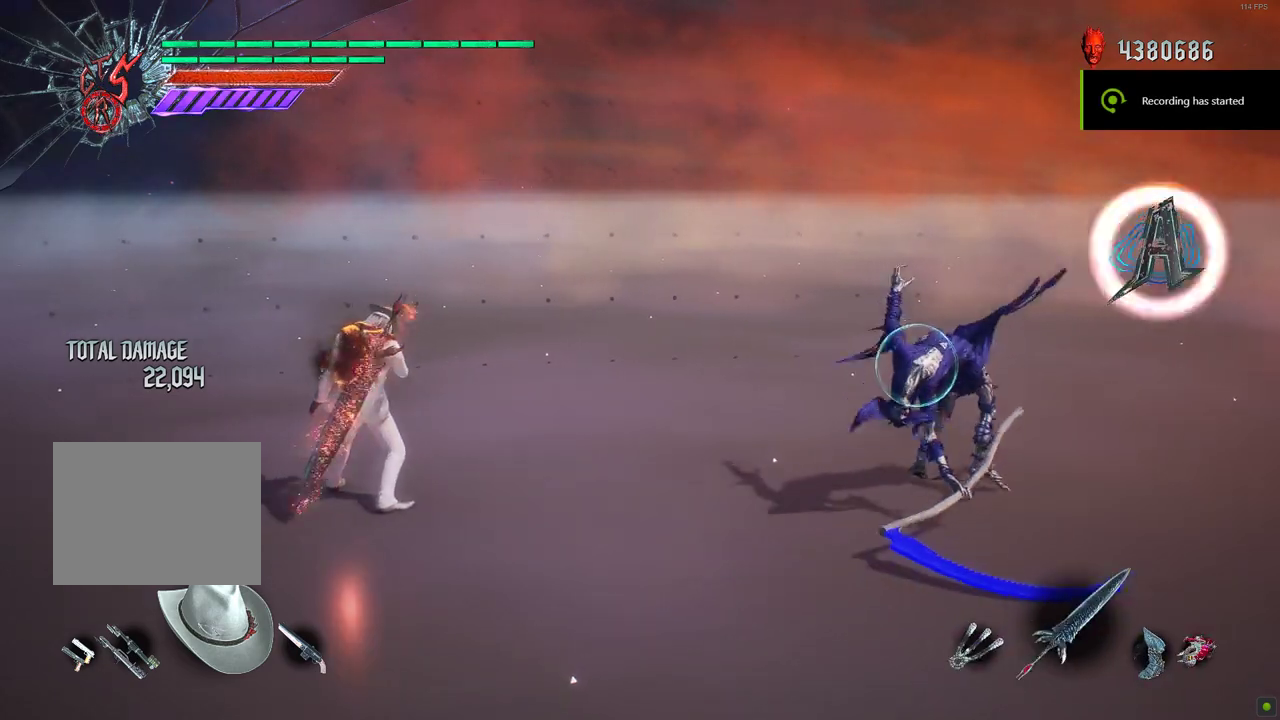
{"buttons": ["L1", "R2"], "left_stick": "center", "right_stick": "center", "events": [[33, "R2", "up"], [133, "R2", "down"], [300, "R2", "up"], [467, "R2", "down"]]}
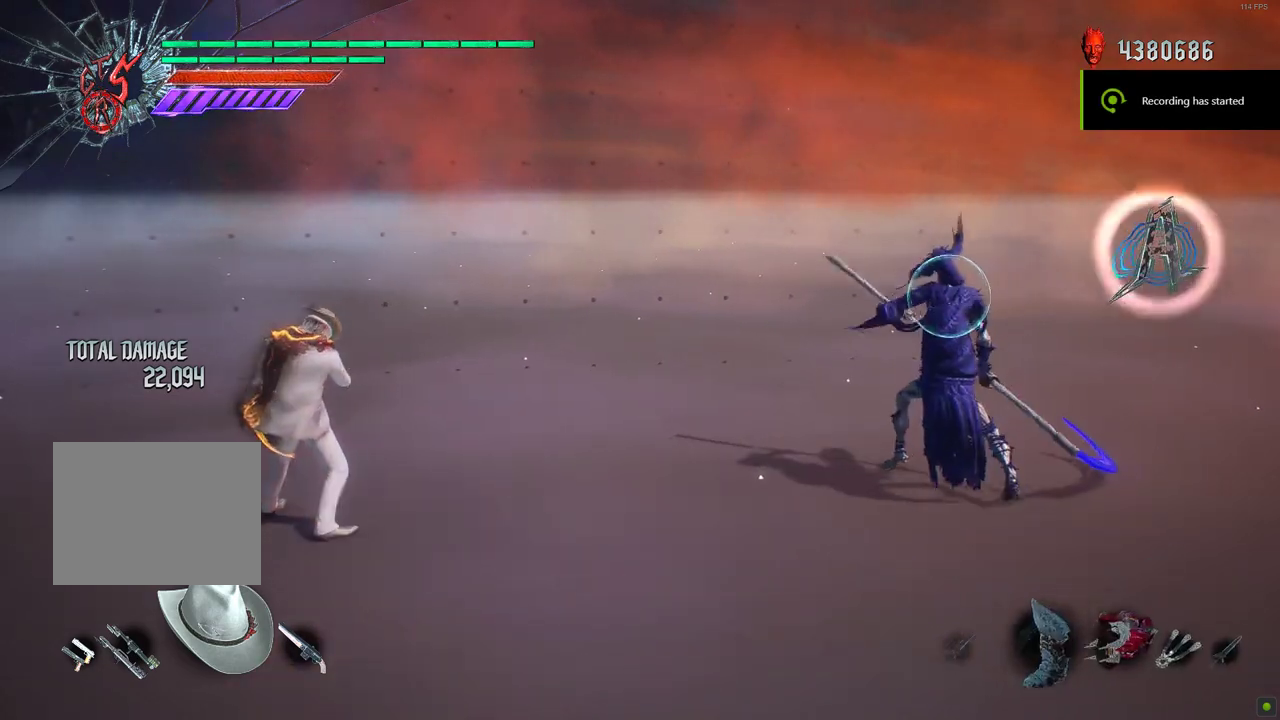
{"buttons": ["L1"], "left_stick": "center", "right_stick": "center", "events": [[150, "R2", "up"]]}
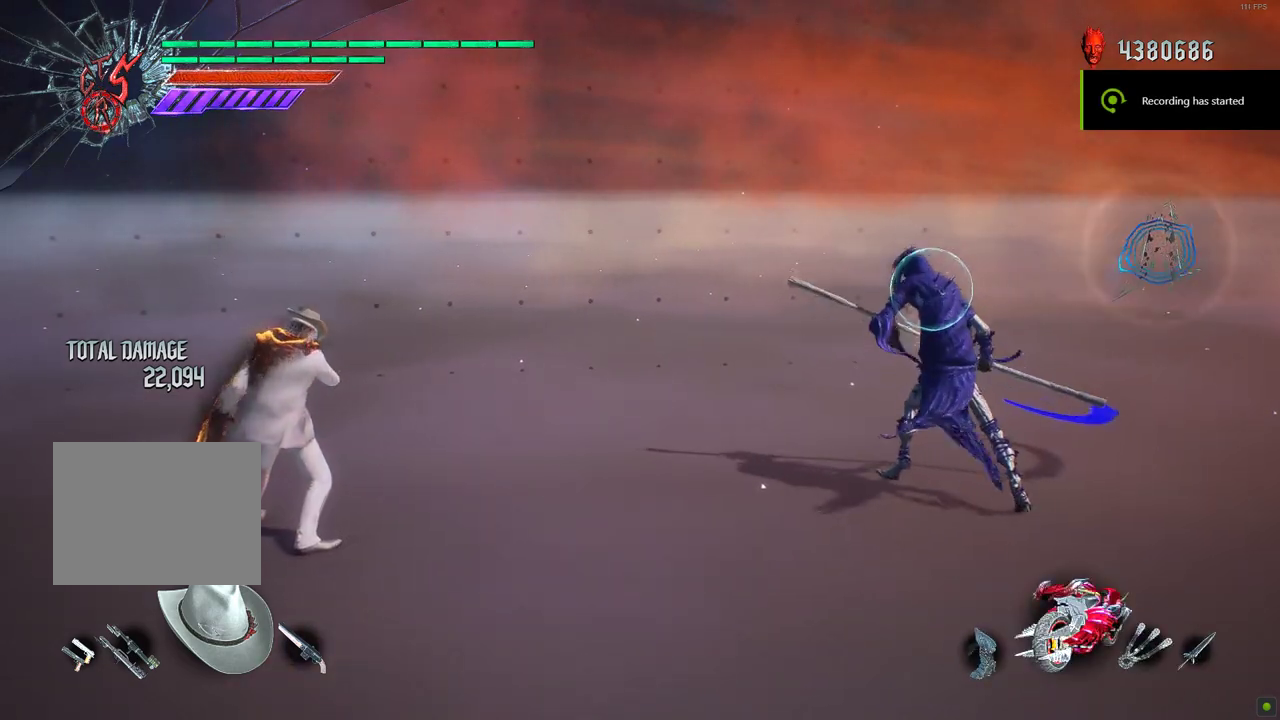
{"buttons": ["L1"], "left_stick": "center", "right_stick": "center", "events": [[50, "left_stick", "down-left"], [233, "B", "down"], [283, "R2", "down"], [333, "B", "up"], [350, "left_stick", "center"], [467, "R2", "up"]]}
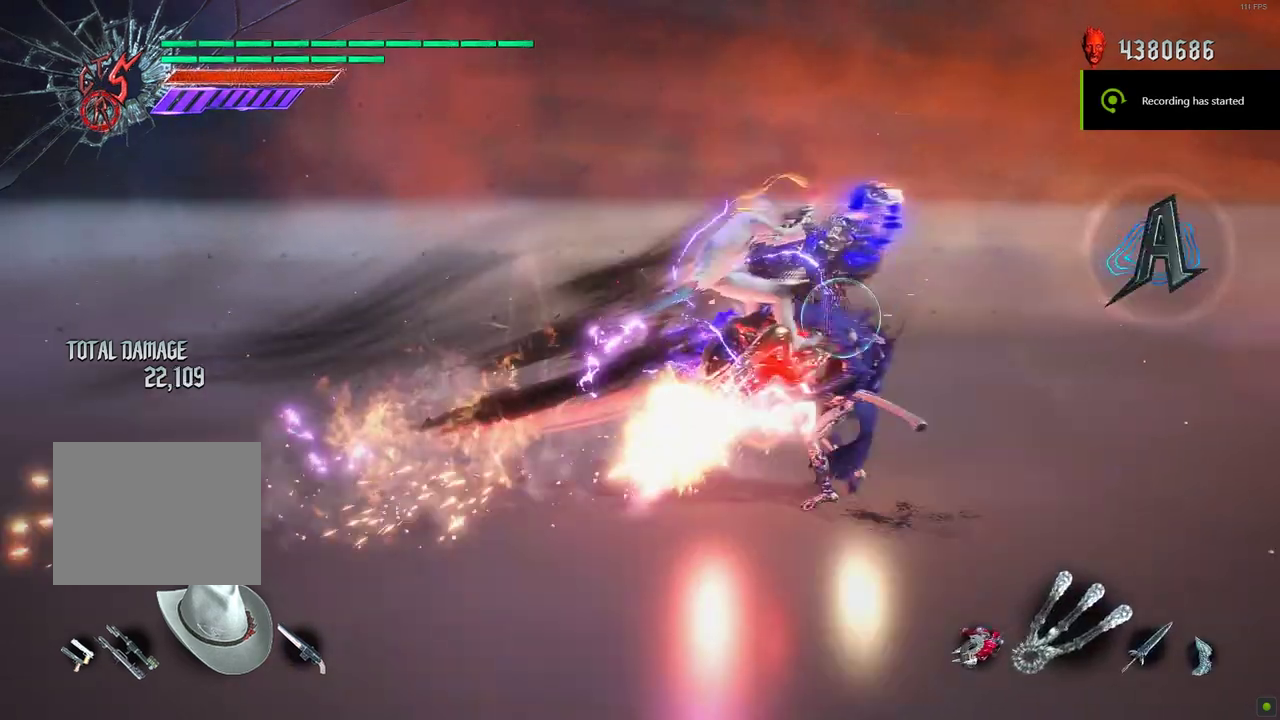
{"buttons": ["B", "L1", "R2"], "left_stick": "left", "right_stick": "center", "events": [[67, "left_stick", "left"], [150, "A", "down"], [217, "B", "down"], [233, "A", "up"], [283, "R2", "down"], [467, "R2", "up"], [500, "R2", "down"]]}
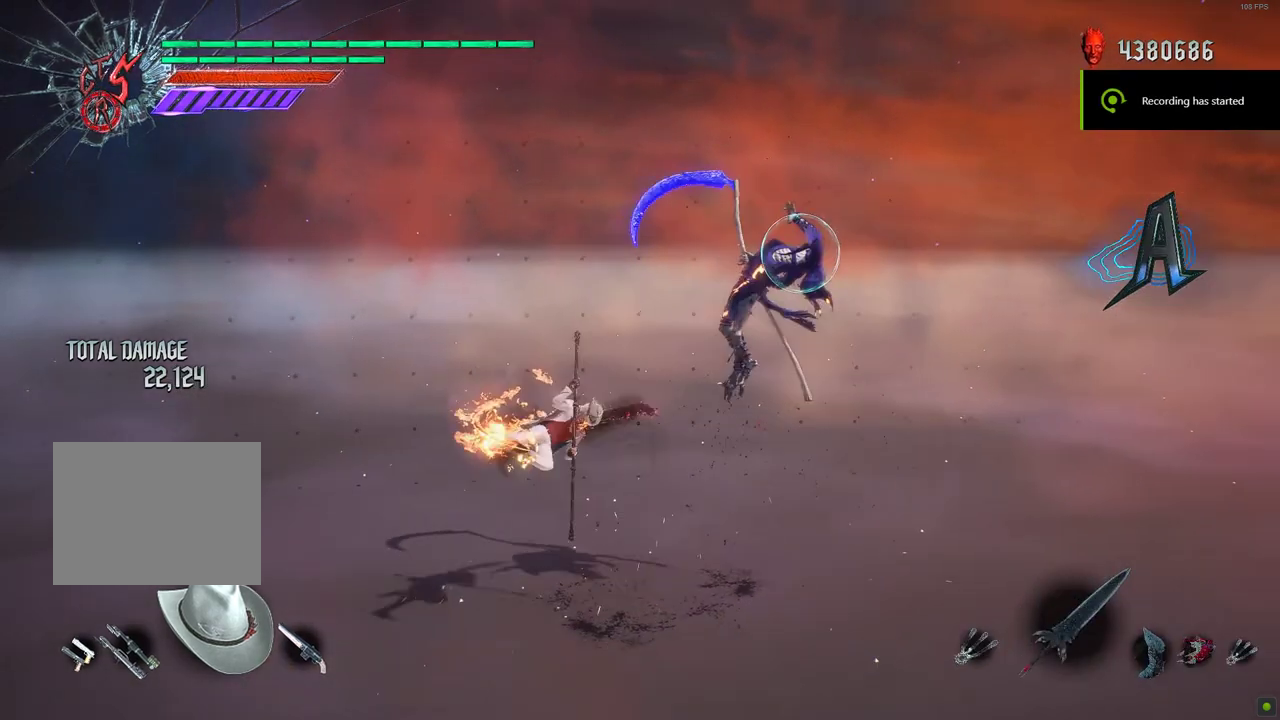
{"buttons": ["Y", "L1", "R2"], "left_stick": "left", "right_stick": "center", "events": [[33, "Y", "down"], [50, "B", "up"], [133, "R2", "up"], [150, "R2", "down"]]}
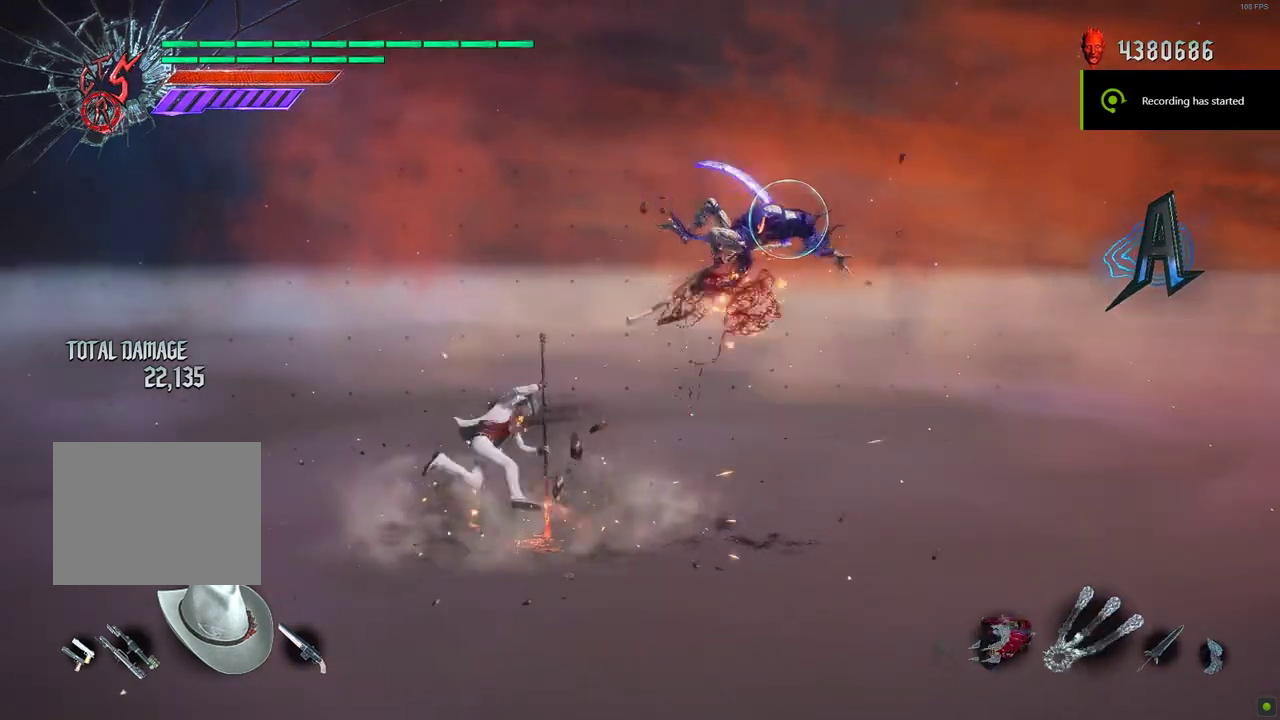
{"buttons": ["L1"], "left_stick": "center", "right_stick": "center", "events": [[50, "R2", "up"], [383, "Y", "up"], [483, "left_stick", "center"]]}
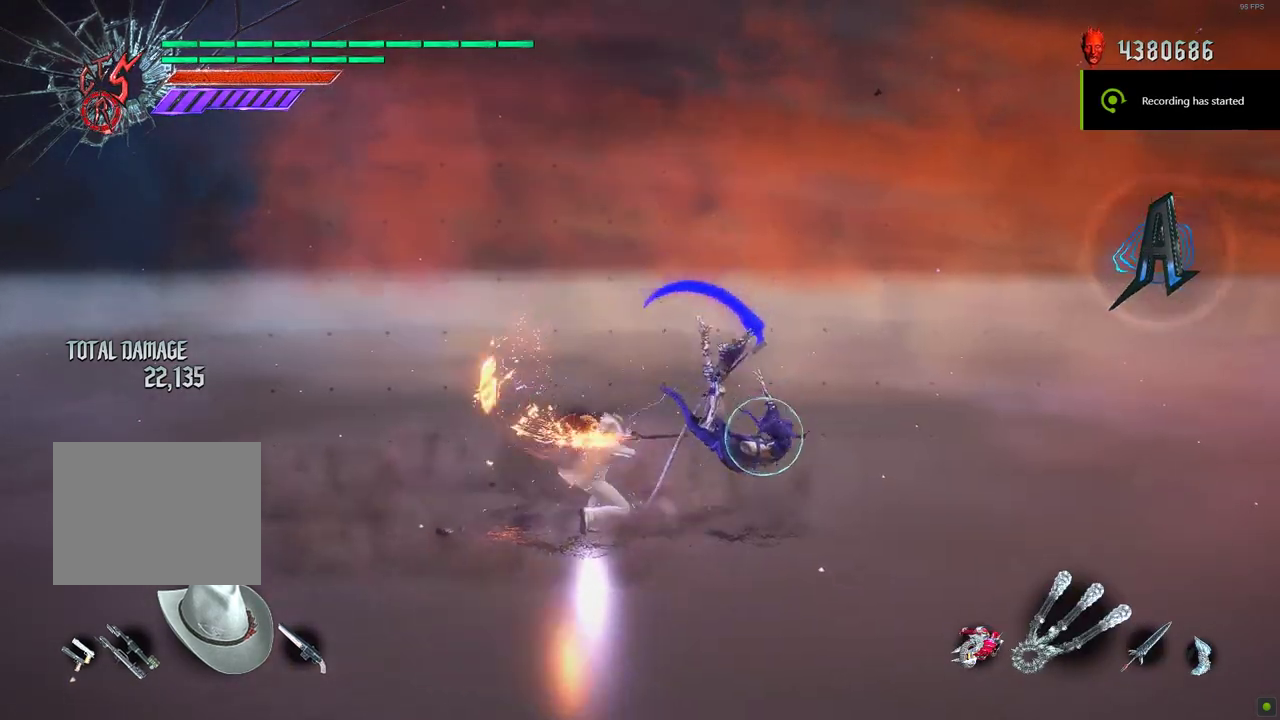
{"buttons": ["L1"], "left_stick": "down-left", "right_stick": "center", "events": [[167, "A", "down"], [217, "left_stick", "down-left"], [317, "A", "up"]]}
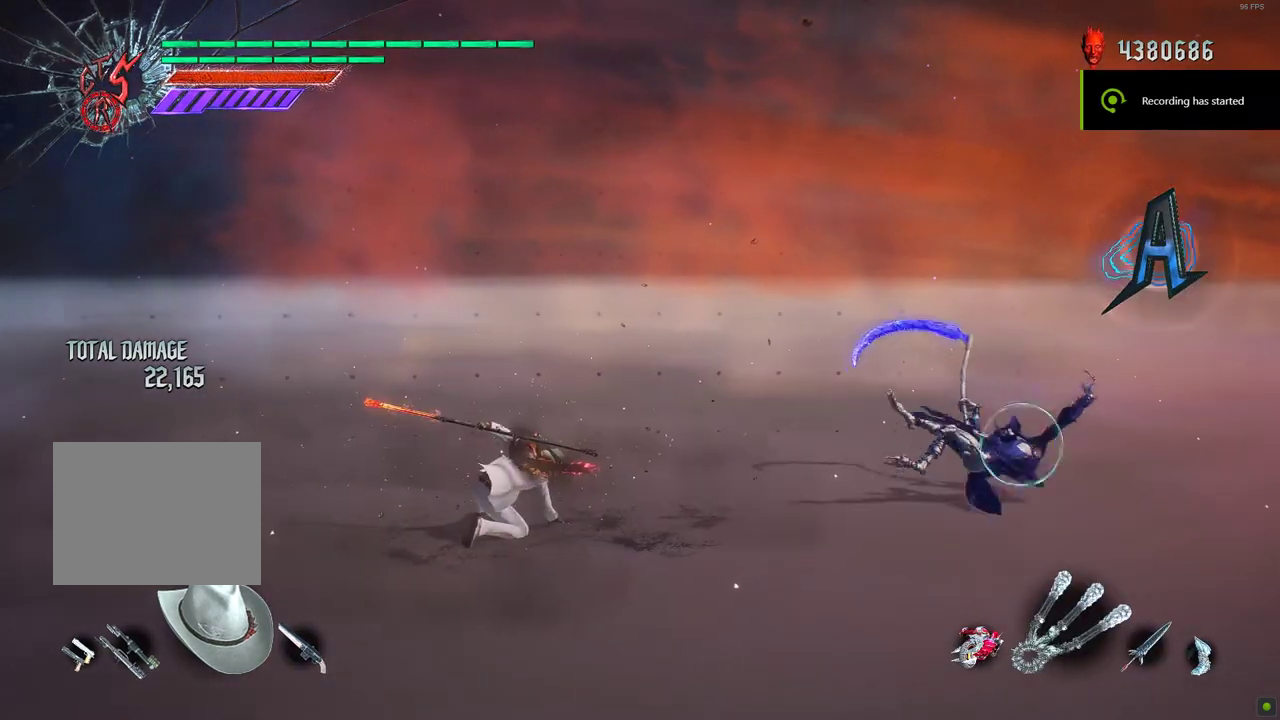
{"buttons": [], "left_stick": "up", "right_stick": "center", "events": [[17, "L1", "up"], [17, "left_stick", "center"], [67, "left_stick", "up"], [150, "left_stick", "down-right"], [217, "left_stick", "center"], [333, "left_stick", "up"]]}
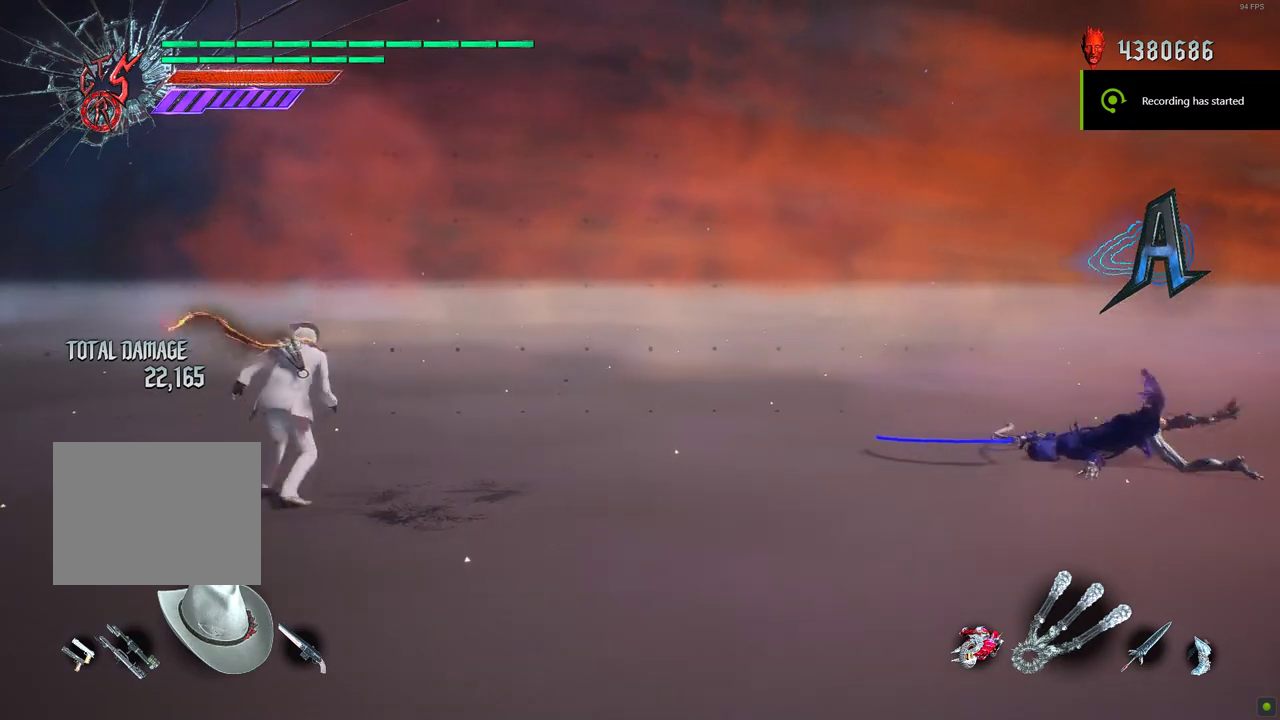
{"buttons": [], "left_stick": "down-right", "right_stick": "center", "events": [[50, "R2", "down"], [217, "R2", "up"], [283, "R2", "down"], [350, "left_stick", "down-right"], [433, "R2", "up"]]}
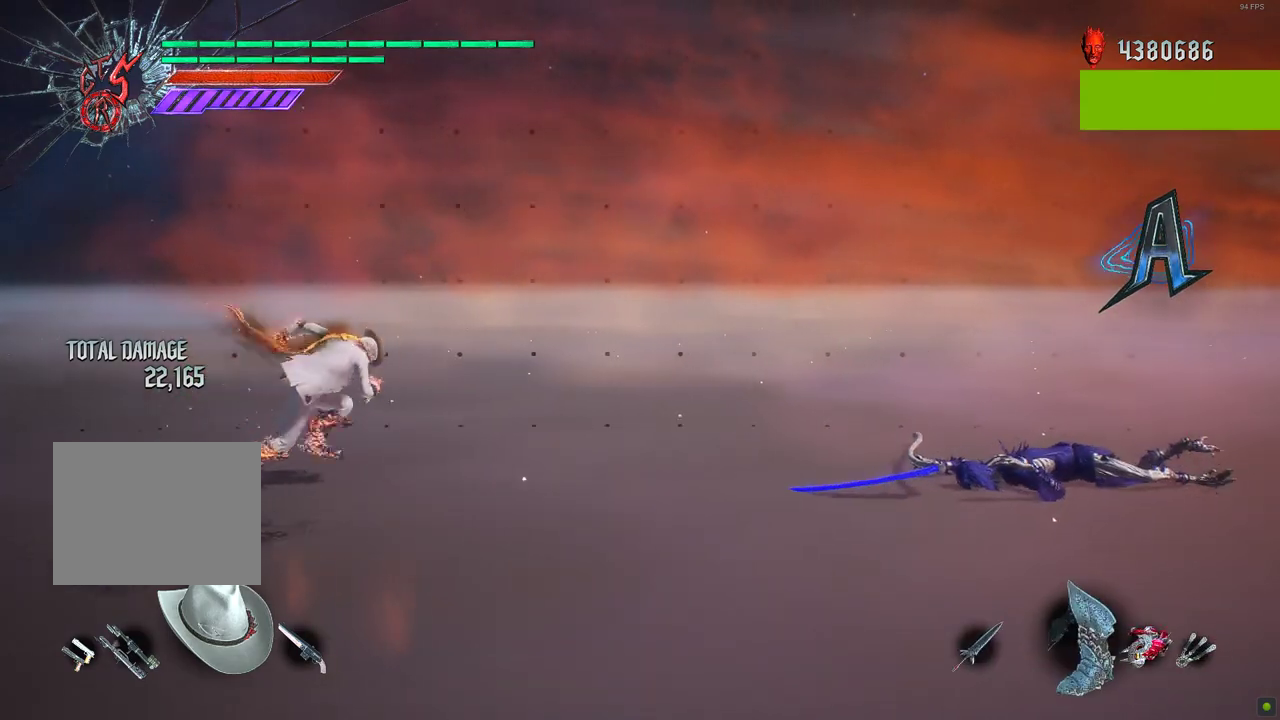
{"buttons": ["L1"], "left_stick": "center", "right_stick": "center", "events": [[100, "R2", "down"], [250, "R2", "up"], [283, "left_stick", "center"], [317, "L1", "down"]]}
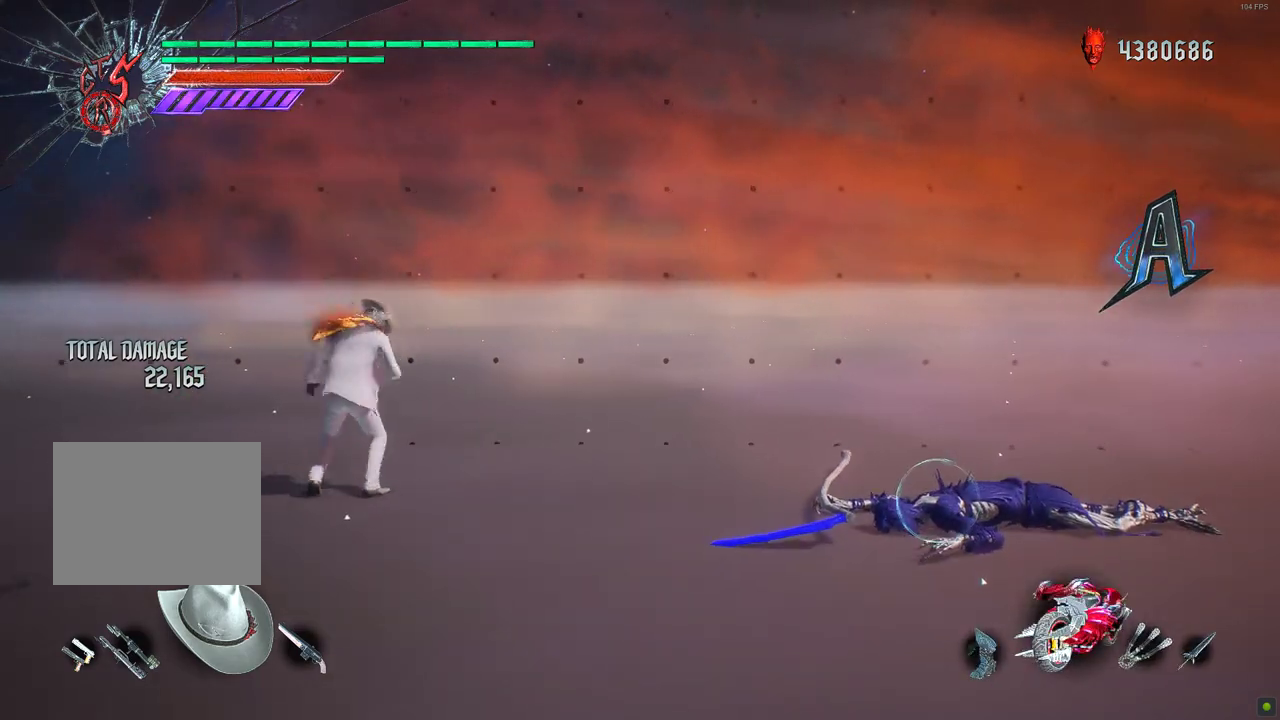
{"buttons": ["L1"], "left_stick": "center", "right_stick": "down-right", "events": [[83, "left_stick", "left"], [200, "left_stick", "down-right"], [333, "left_stick", "center"], [483, "right_stick", "down-right"]]}
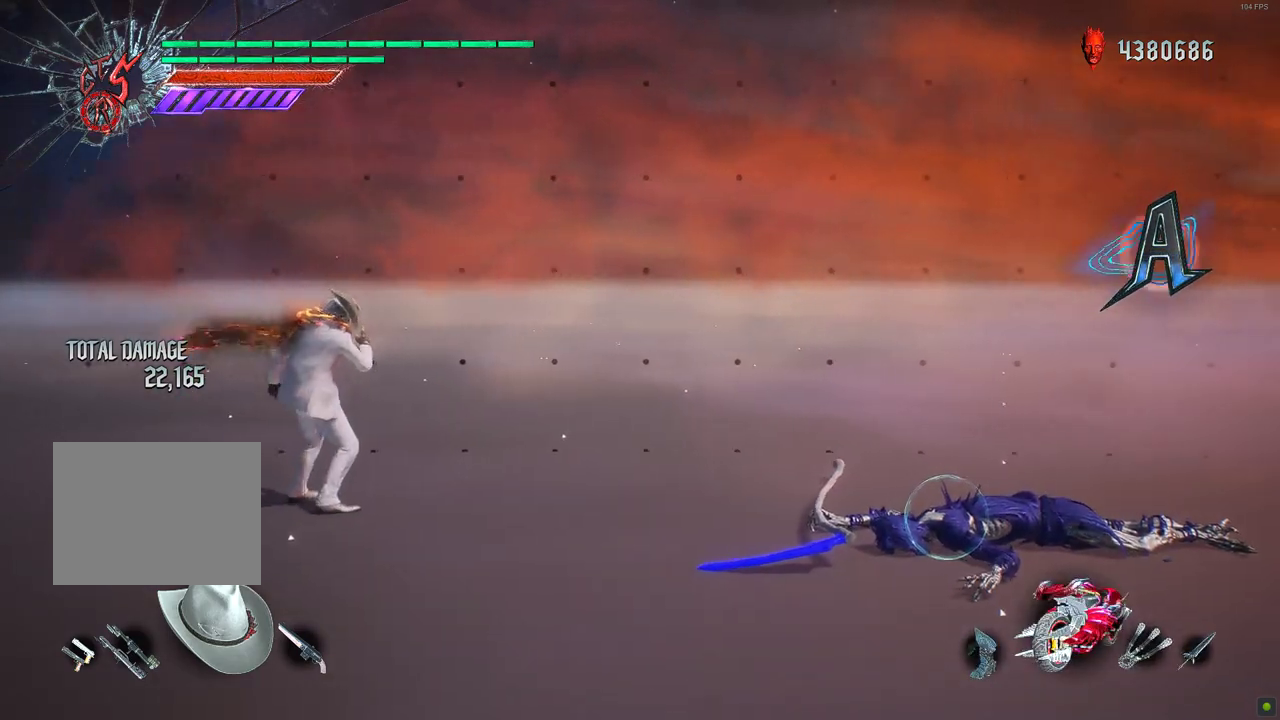
{"buttons": ["L1"], "left_stick": "center", "right_stick": "down-left", "events": [[133, "right_stick", "center"], [233, "left_stick", "left"], [367, "left_stick", "center"], [400, "right_stick", "down-left"]]}
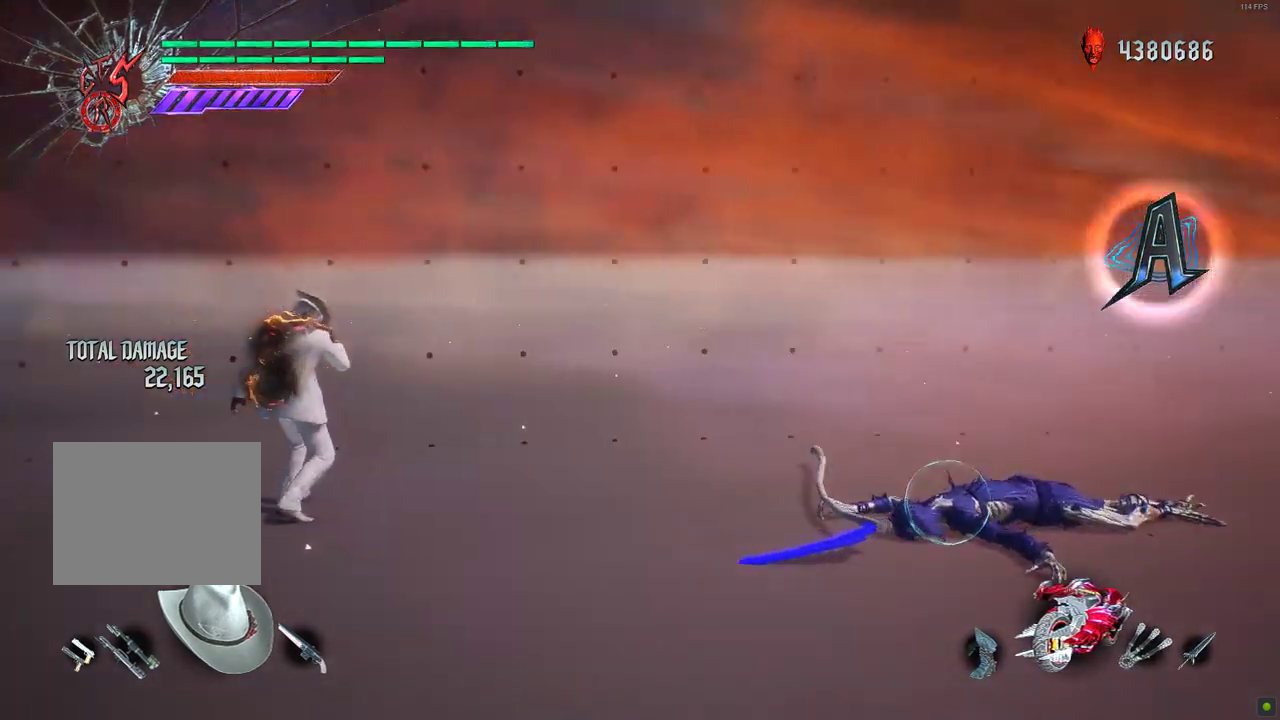
{"buttons": ["L1"], "left_stick": "right", "right_stick": "center", "events": [[50, "right_stick", "center"], [350, "left_stick", "down-left"], [500, "left_stick", "right"]]}